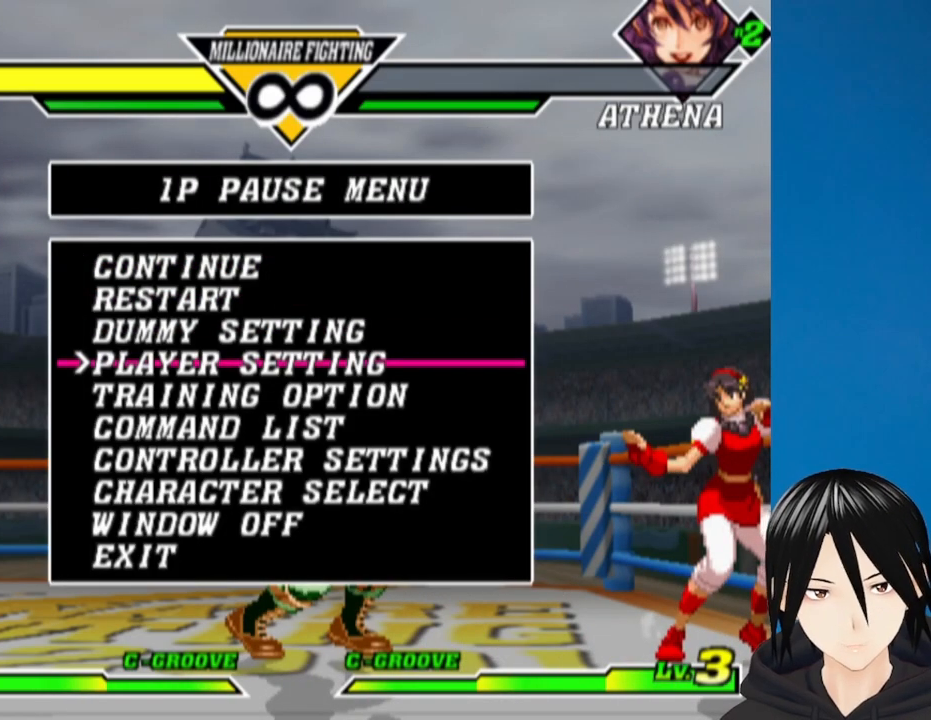
Gameplay with a controller (PlayStation layout); each line is a JSON object with the inputs held at the frame after it. "events" lists button and stick changes between this image and that frame as [ms after this image, input, new state], when the widget could be followed in between.
{"buttons": ["DPAD_DOWN"], "left_stick": "center", "right_stick": "center", "events": [[317, "DPAD_DOWN", "down"], [417, "DPAD_DOWN", "up"], [483, "DPAD_DOWN", "down"]]}
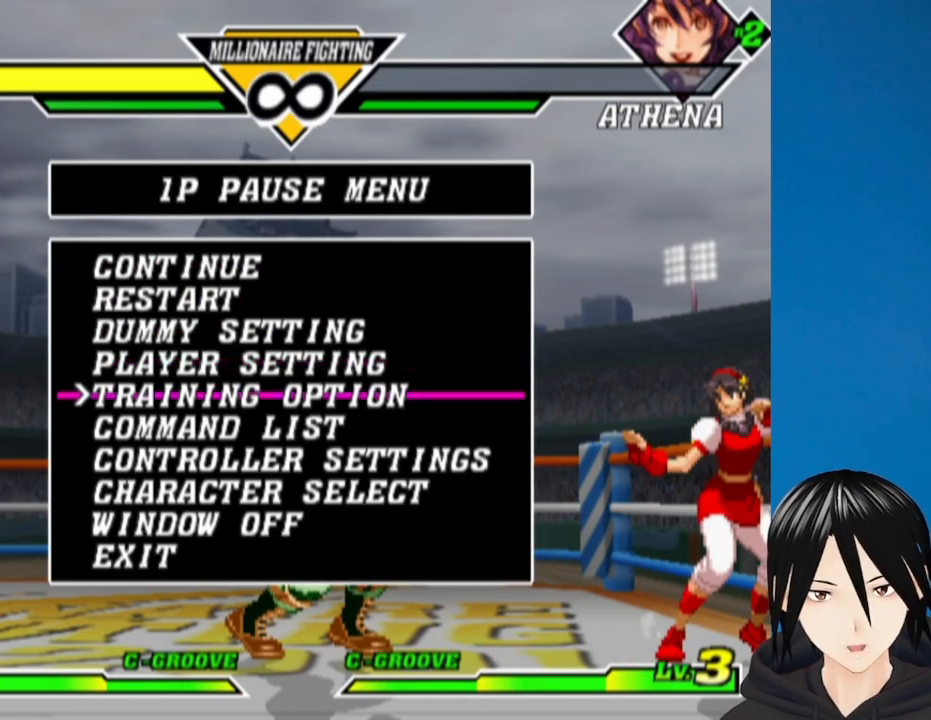
{"buttons": [], "left_stick": "center", "right_stick": "center", "events": [[100, "DPAD_DOWN", "up"], [367, "CIRCLE", "down"], [500, "CIRCLE", "up"]]}
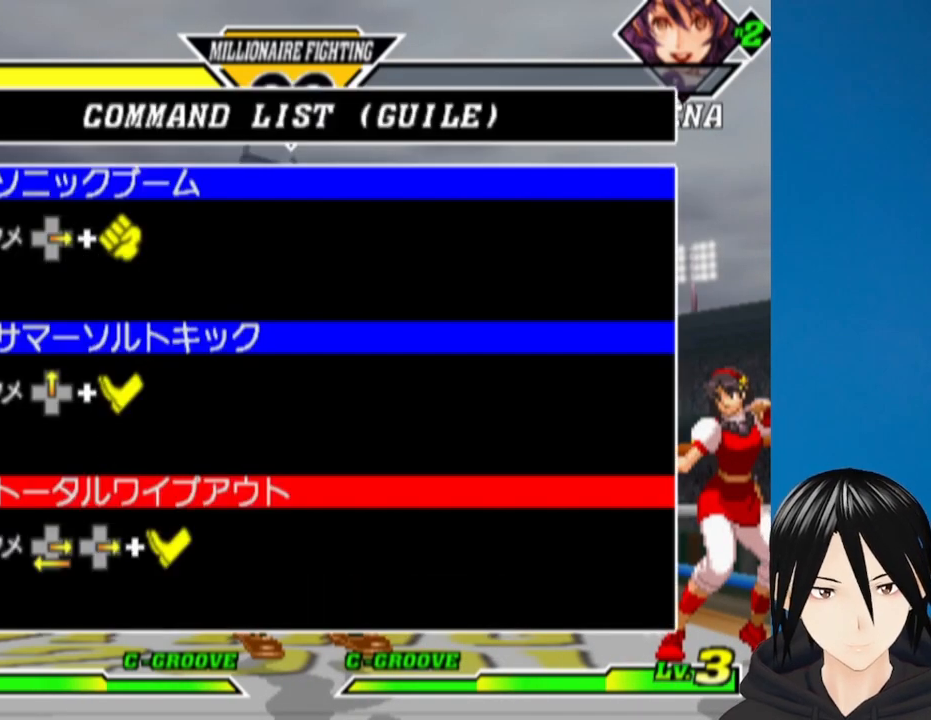
{"buttons": [], "left_stick": "center", "right_stick": "center", "events": [[267, "DPAD_DOWN", "down"], [417, "DPAD_DOWN", "up"]]}
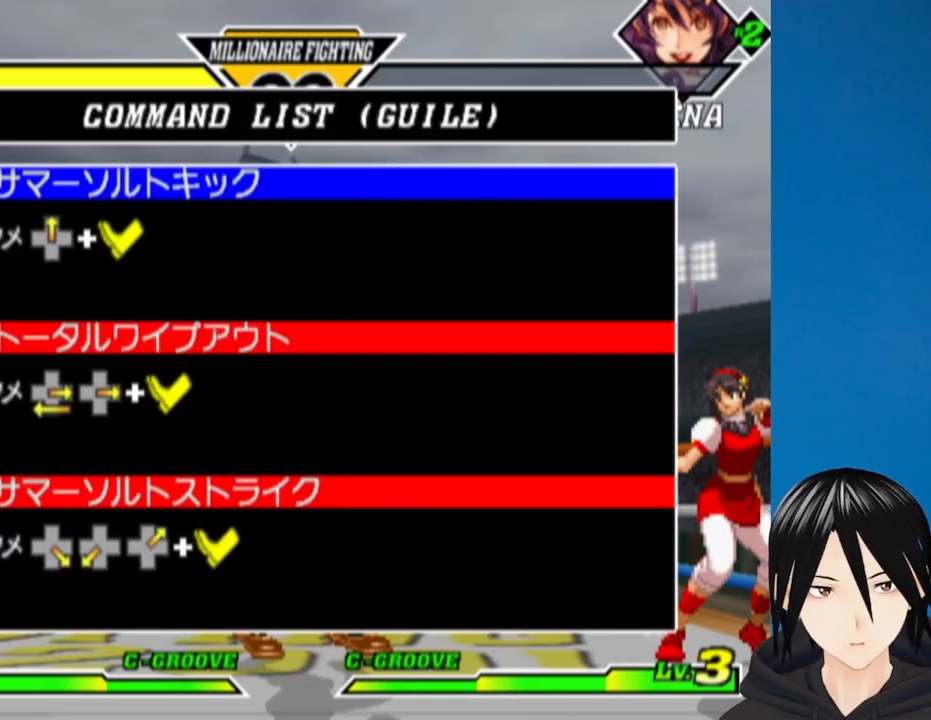
{"buttons": [], "left_stick": "center", "right_stick": "center", "events": [[133, "DPAD_DOWN", "down"], [233, "DPAD_DOWN", "up"]]}
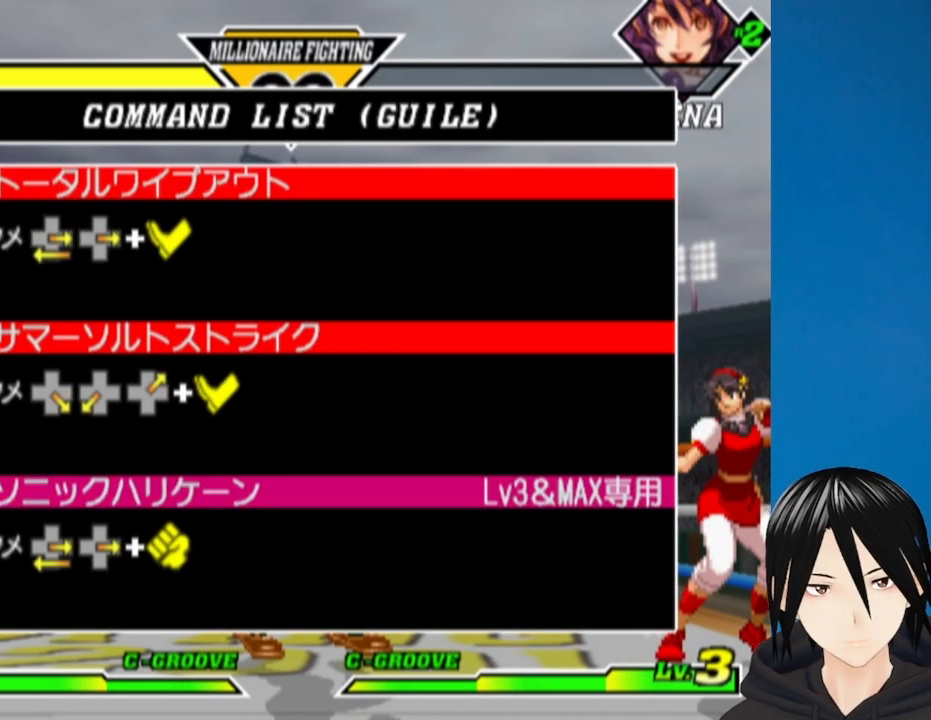
{"buttons": [], "left_stick": "center", "right_stick": "center", "events": []}
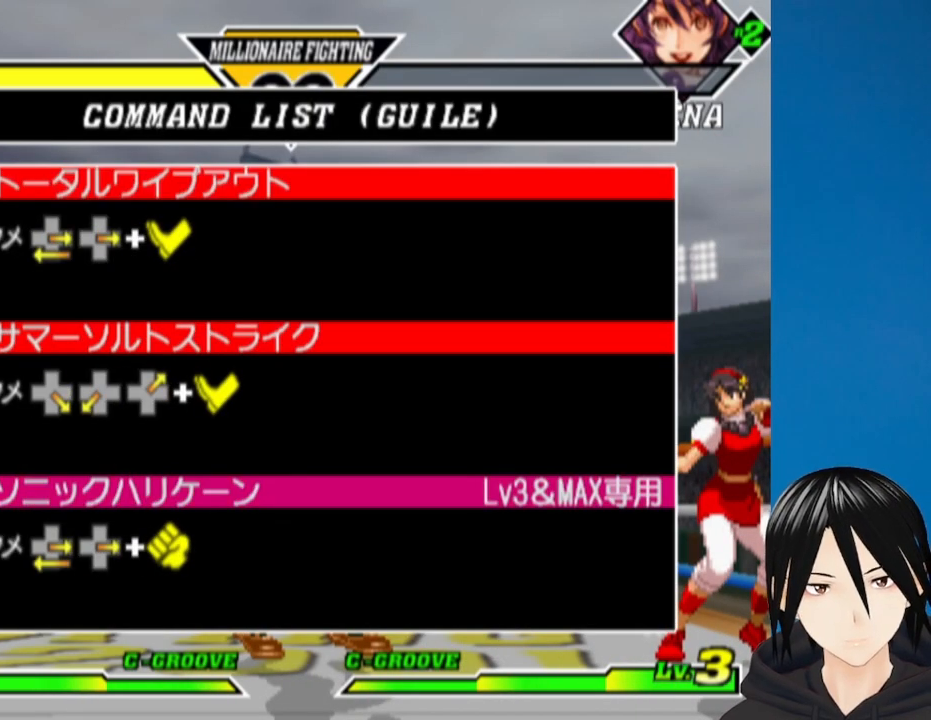
{"buttons": [], "left_stick": "center", "right_stick": "center", "events": []}
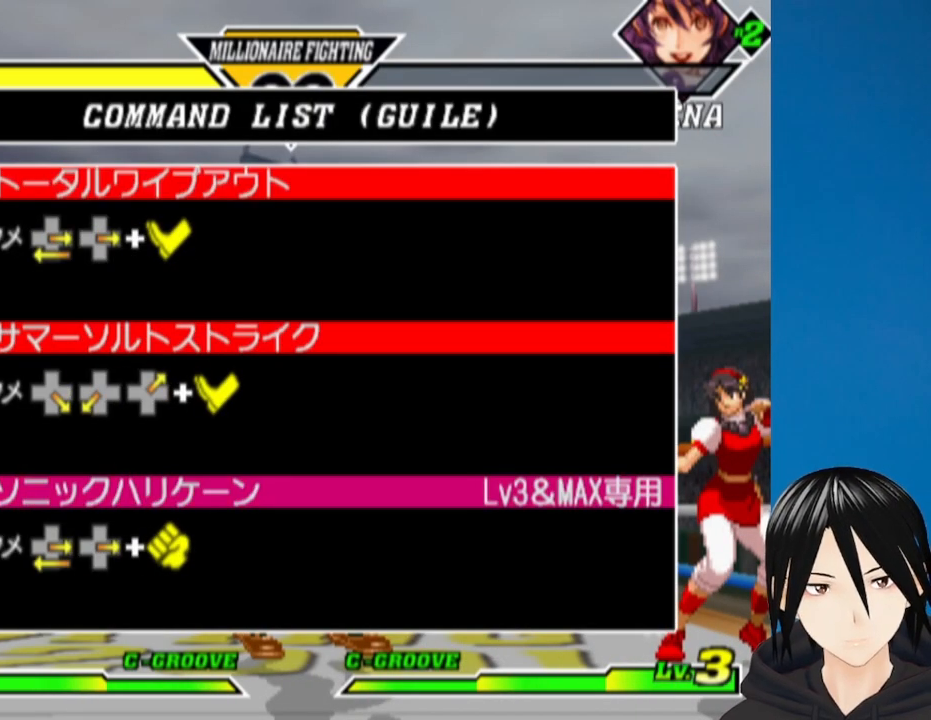
{"buttons": [], "left_stick": "center", "right_stick": "center", "events": []}
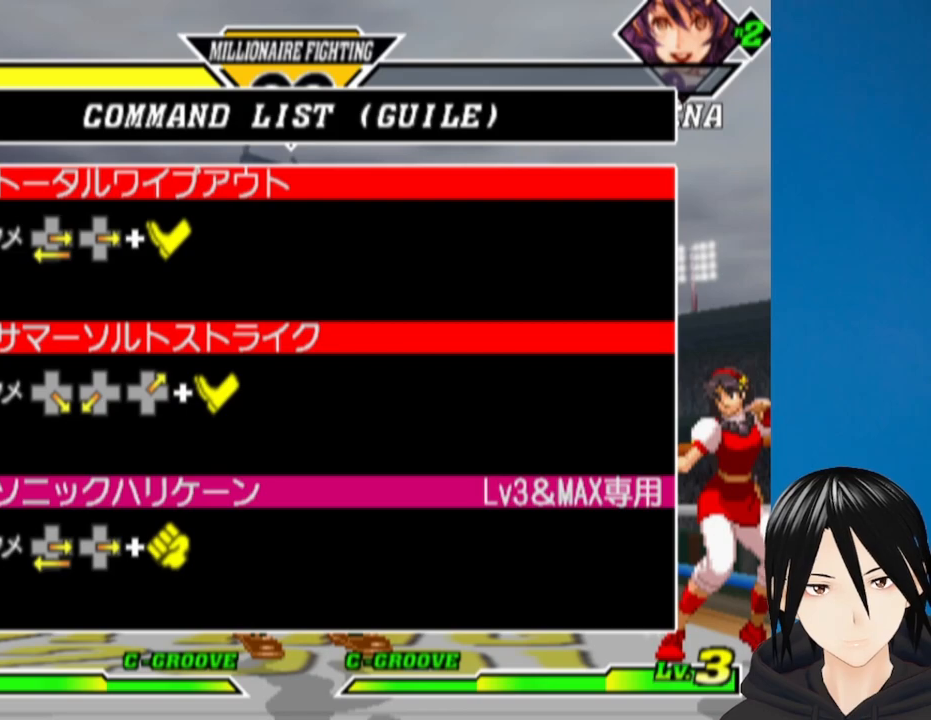
{"buttons": [], "left_stick": "center", "right_stick": "center", "events": []}
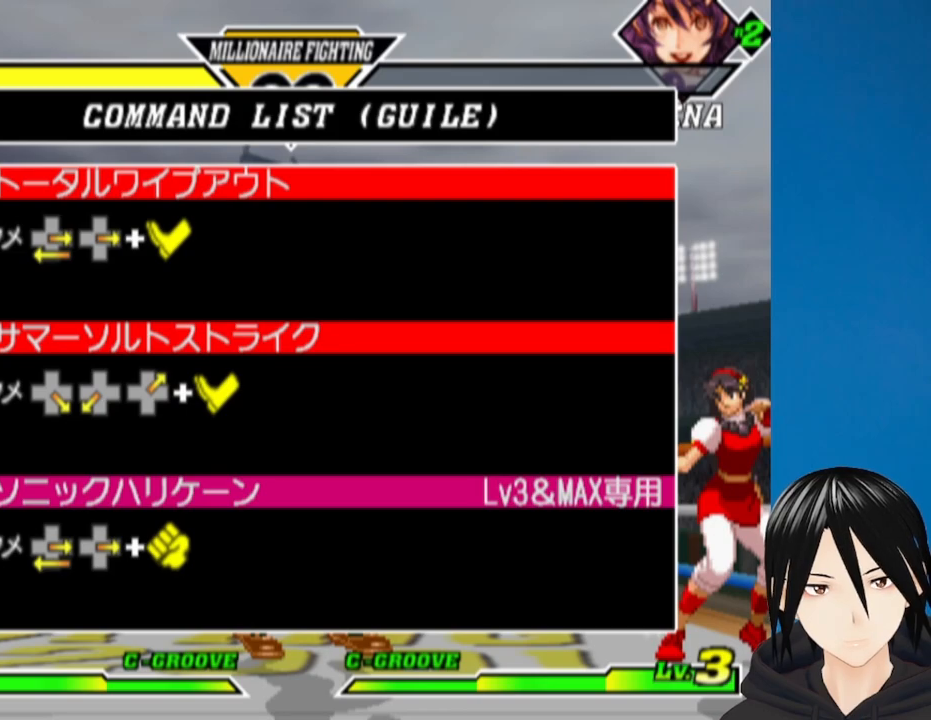
{"buttons": [], "left_stick": "center", "right_stick": "center", "events": []}
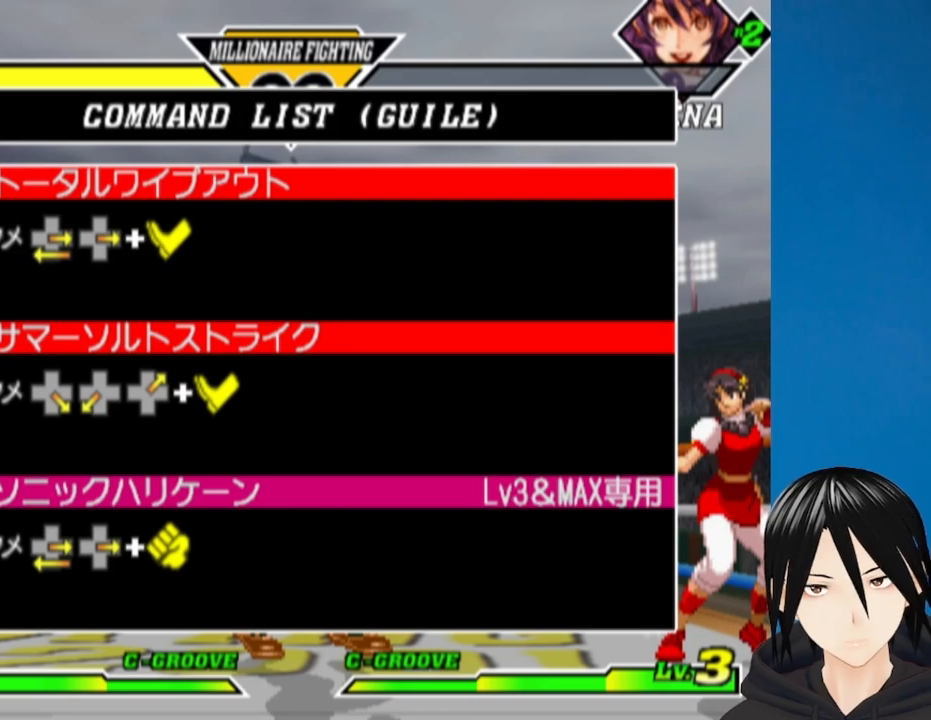
{"buttons": [], "left_stick": "center", "right_stick": "center", "events": []}
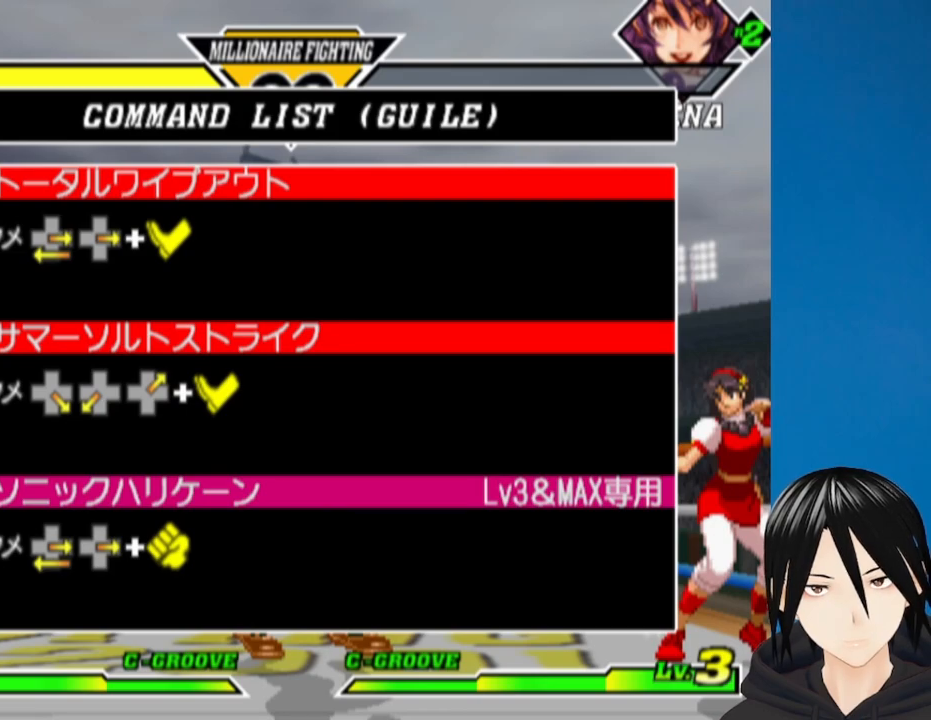
{"buttons": [], "left_stick": "center", "right_stick": "center", "events": [[283, "CIRCLE", "down"], [400, "CIRCLE", "up"]]}
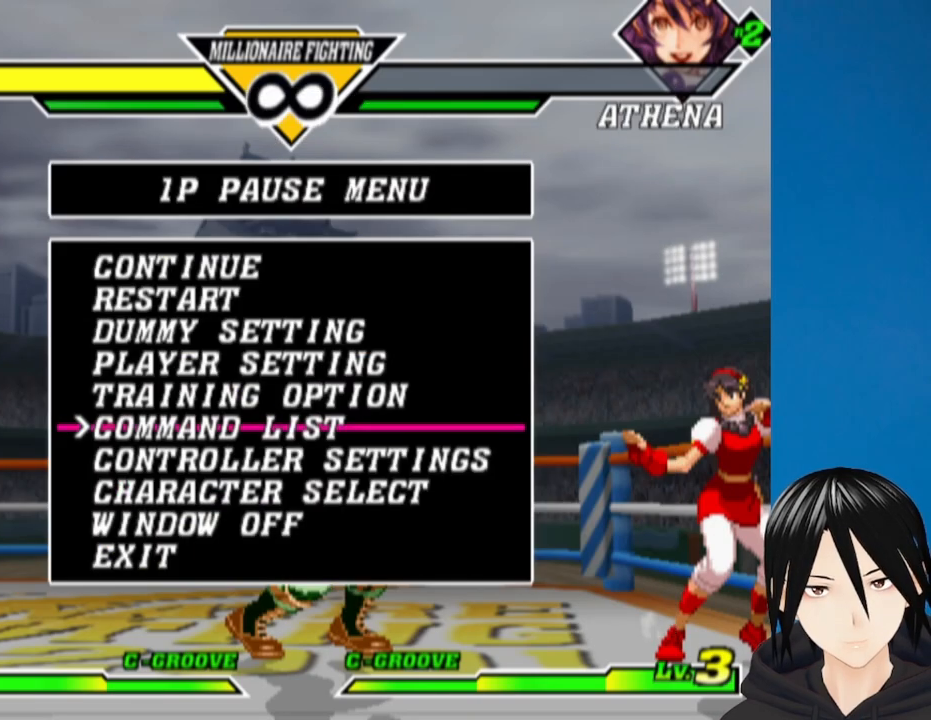
{"buttons": [], "left_stick": "center", "right_stick": "center", "events": [[217, "DPAD_UP", "down"], [317, "DPAD_UP", "up"], [383, "DPAD_UP", "down"], [467, "DPAD_UP", "up"]]}
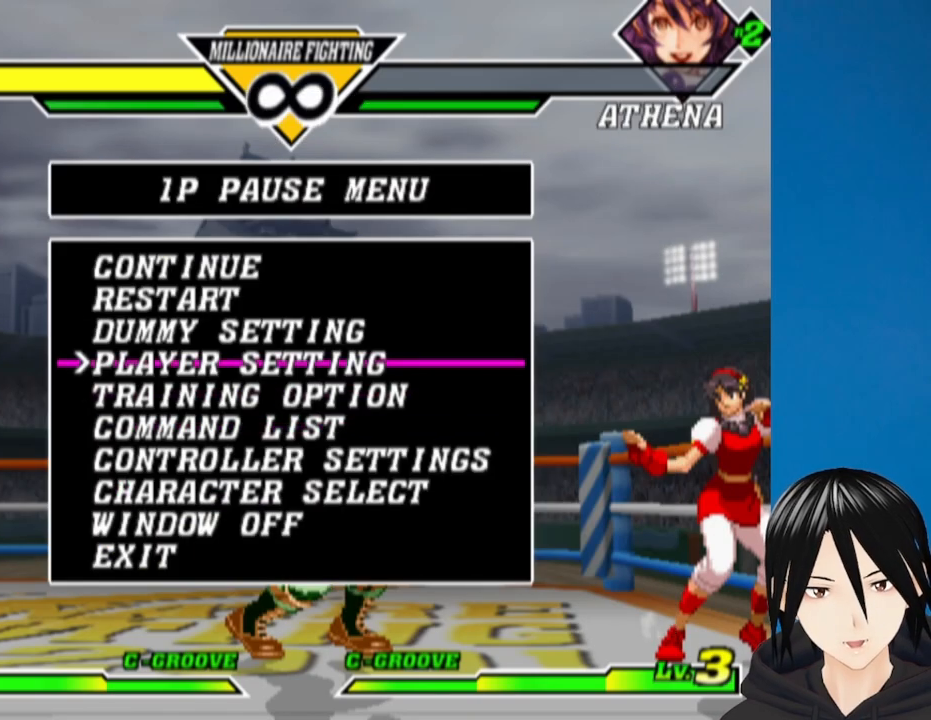
{"buttons": ["CIRCLE"], "left_stick": "center", "right_stick": "center", "events": [[17, "DPAD_UP", "down"], [117, "DPAD_UP", "up"], [167, "DPAD_UP", "down"], [250, "DPAD_UP", "up"], [300, "DPAD_UP", "down"], [400, "DPAD_UP", "up"], [450, "CIRCLE", "down"]]}
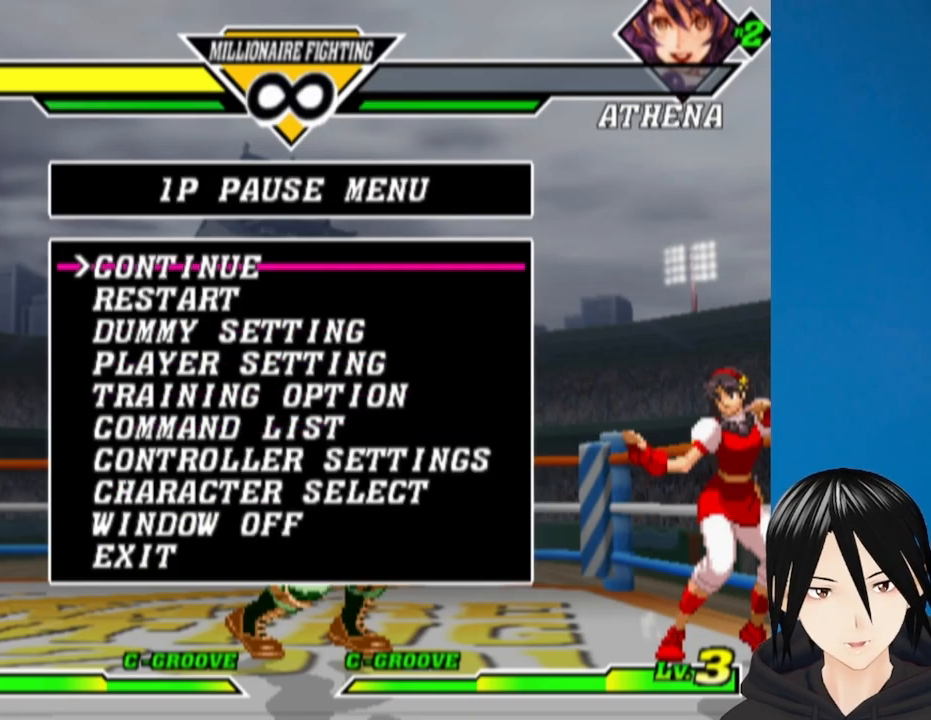
{"buttons": ["DPAD_DOWN", "DPAD_LEFT"], "left_stick": "center", "right_stick": "center", "events": [[83, "CIRCLE", "up"], [117, "DPAD_LEFT", "down"], [150, "DPAD_DOWN", "down"]]}
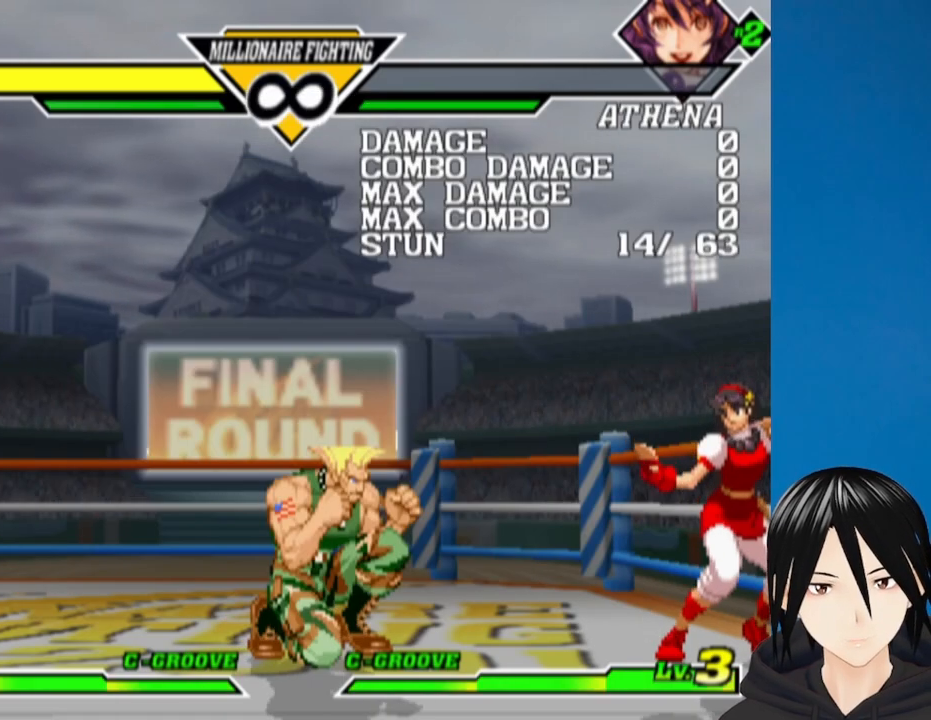
{"buttons": ["DPAD_DOWN", "DPAD_LEFT"], "left_stick": "center", "right_stick": "center", "events": []}
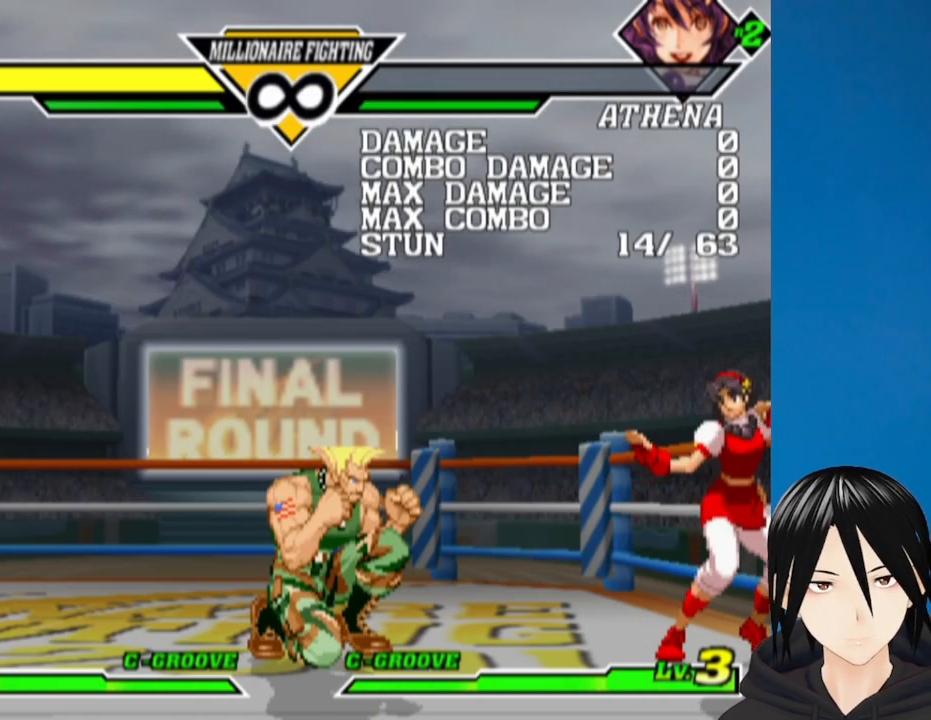
{"buttons": ["DPAD_DOWN", "DPAD_LEFT"], "left_stick": "center", "right_stick": "center", "events": []}
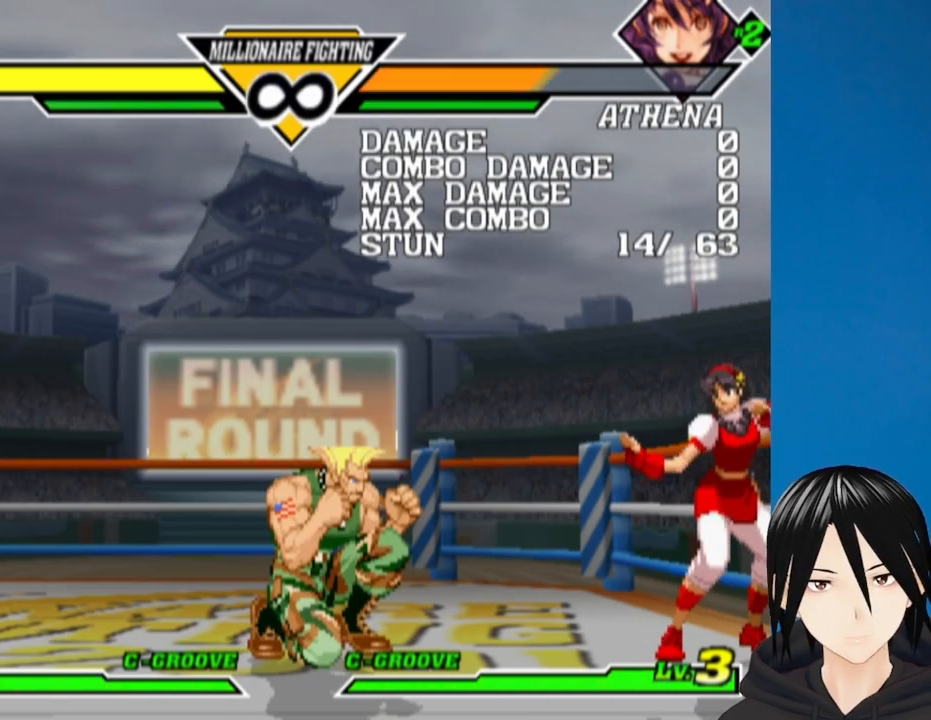
{"buttons": ["DPAD_DOWN", "DPAD_LEFT"], "left_stick": "center", "right_stick": "center", "events": [[133, "DPAD_LEFT", "up"], [133, "DPAD_RIGHT", "down"], [167, "DPAD_DOWN", "up"], [217, "DPAD_DOWN", "down"], [233, "DPAD_RIGHT", "up"], [250, "DPAD_DOWN", "up"], [250, "DPAD_LEFT", "down"], [300, "DPAD_DOWN", "down"], [317, "DPAD_DOWN", "up"], [317, "DPAD_LEFT", "up"], [317, "DPAD_RIGHT", "down"], [350, "R1", "down"], [417, "DPAD_LEFT", "down"], [417, "DPAD_RIGHT", "up"], [467, "DPAD_DOWN", "down"], [500, "R1", "up"]]}
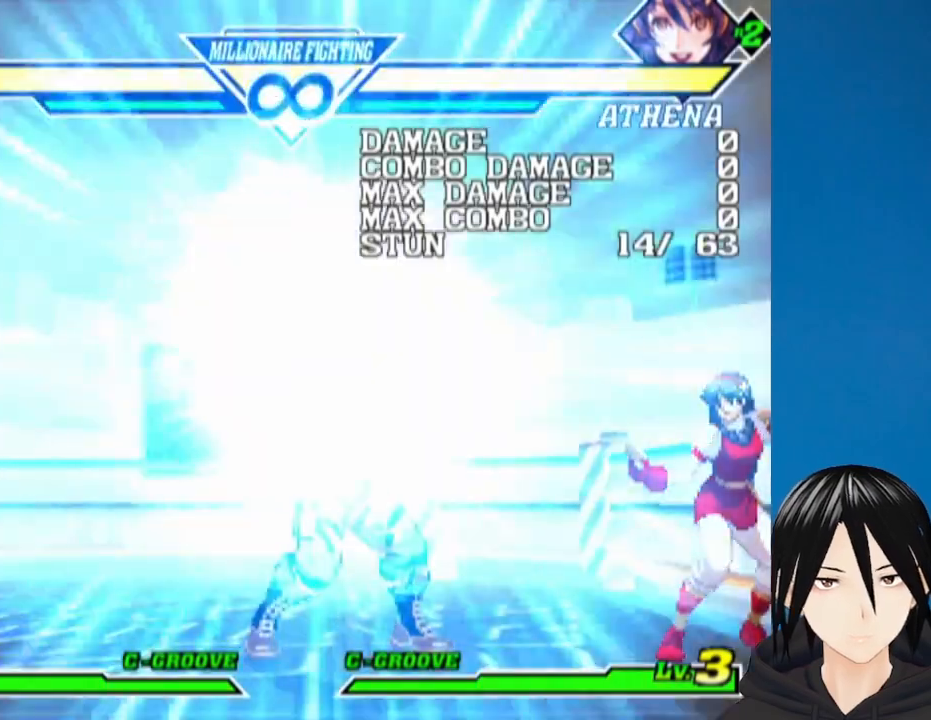
{"buttons": ["DPAD_DOWN", "DPAD_LEFT"], "left_stick": "center", "right_stick": "center", "events": []}
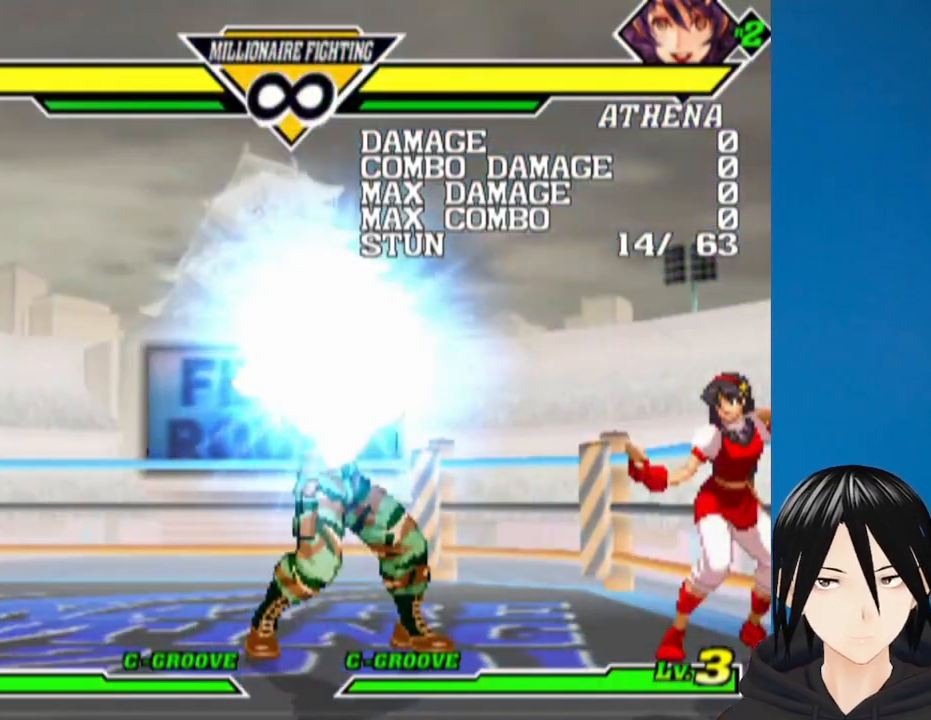
{"buttons": ["DPAD_DOWN", "DPAD_LEFT"], "left_stick": "center", "right_stick": "center", "events": []}
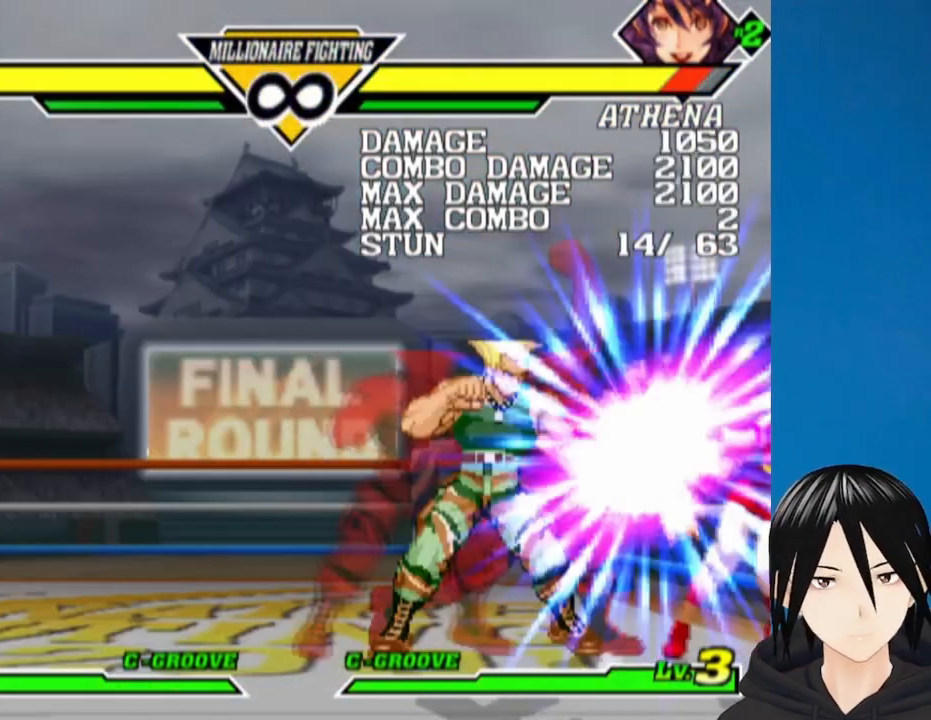
{"buttons": ["DPAD_DOWN", "DPAD_LEFT"], "left_stick": "center", "right_stick": "center", "events": []}
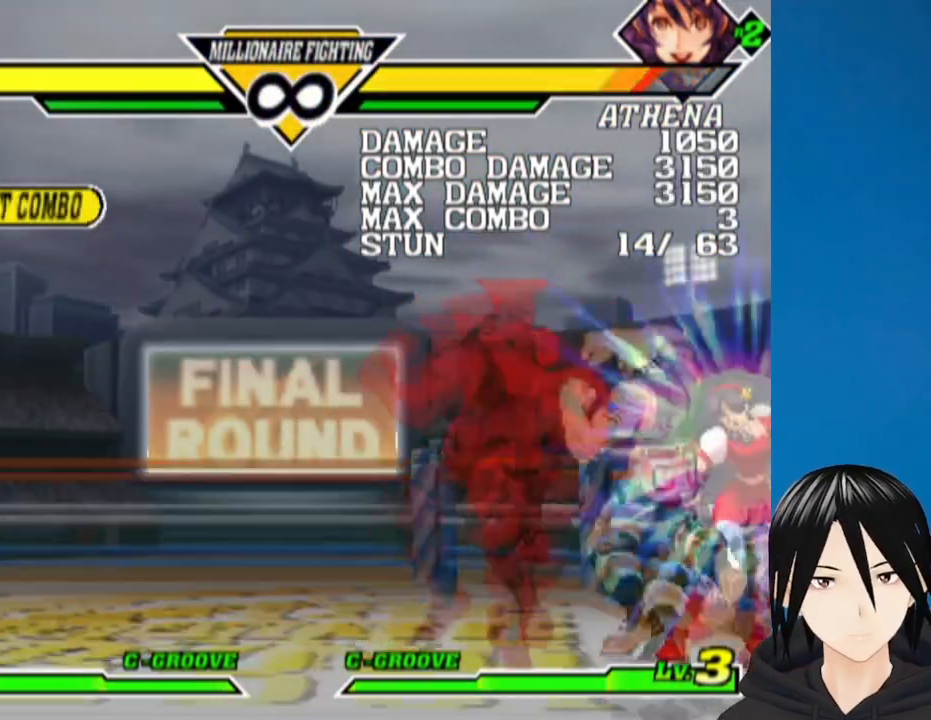
{"buttons": ["DPAD_DOWN", "DPAD_LEFT"], "left_stick": "center", "right_stick": "center", "events": []}
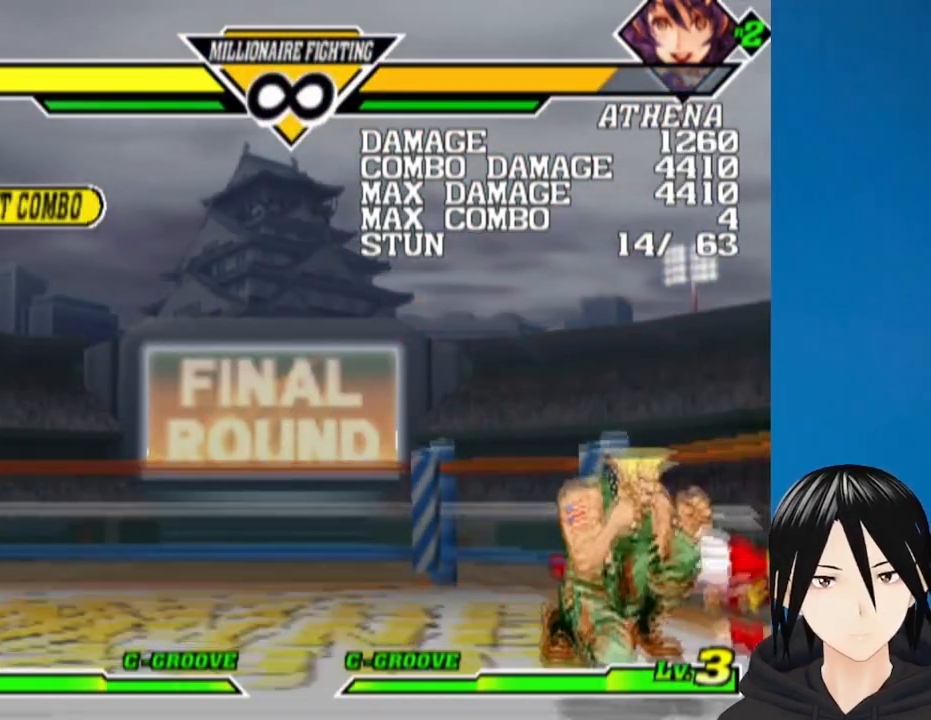
{"buttons": ["DPAD_LEFT"], "left_stick": "center", "right_stick": "center", "events": [[417, "DPAD_DOWN", "up"]]}
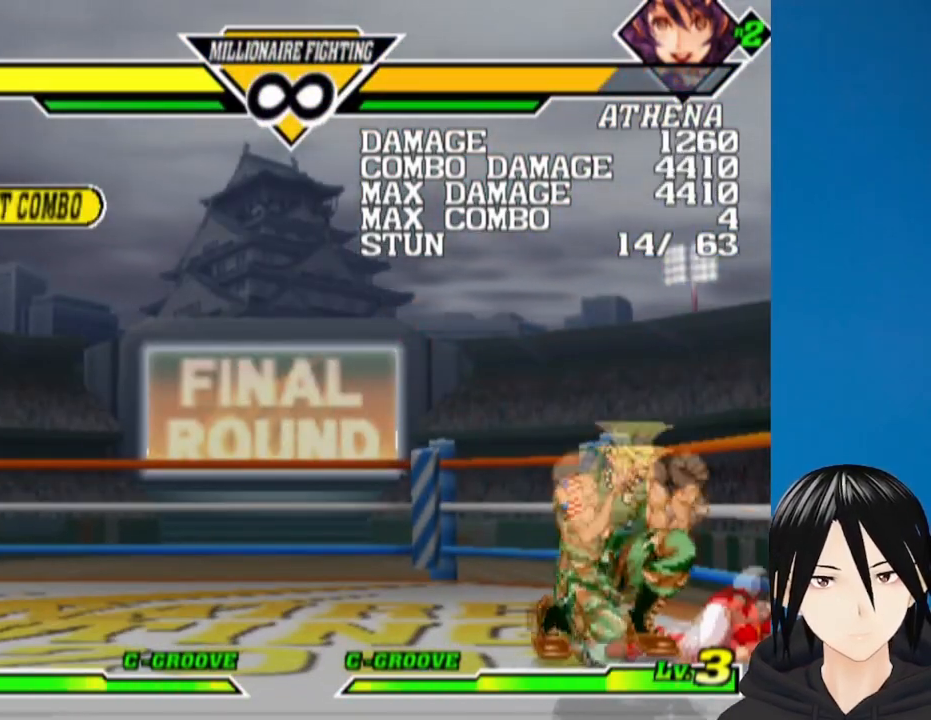
{"buttons": [], "left_stick": "center", "right_stick": "center", "events": [[100, "DPAD_LEFT", "up"], [250, "DPAD_RIGHT", "down"], [500, "DPAD_RIGHT", "up"]]}
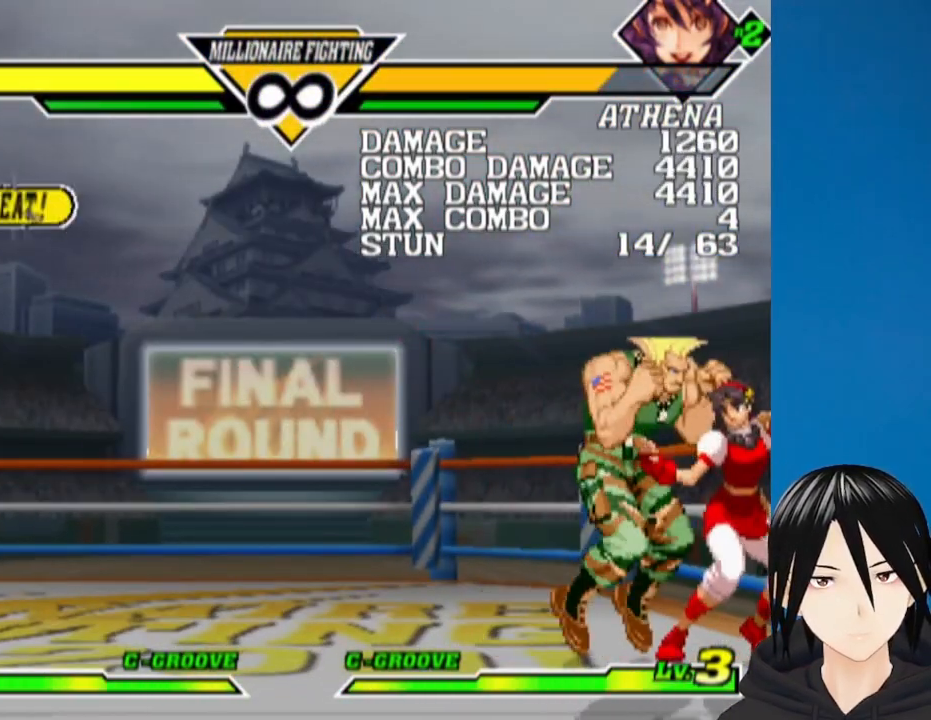
{"buttons": ["DPAD_DOWN", "DPAD_RIGHT"], "left_stick": "center", "right_stick": "center", "events": [[67, "DPAD_LEFT", "down"], [83, "L1", "down"], [200, "DPAD_DOWN", "down"], [200, "L1", "up"], [250, "DPAD_LEFT", "up"], [250, "DPAD_RIGHT", "down"]]}
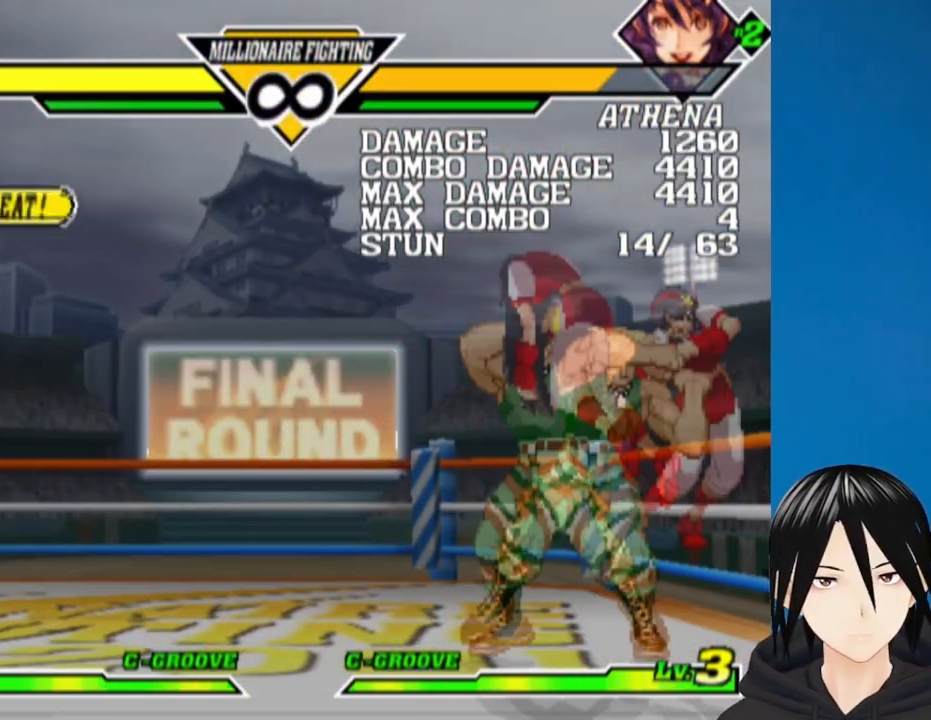
{"buttons": ["DPAD_DOWN", "DPAD_RIGHT"], "left_stick": "center", "right_stick": "center", "events": []}
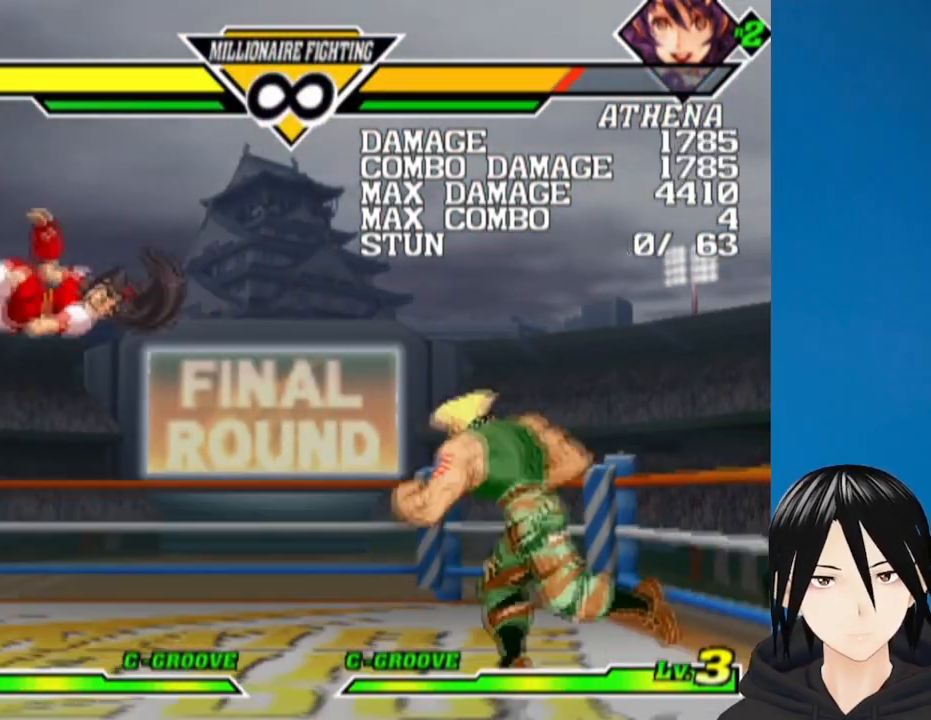
{"buttons": ["DPAD_LEFT"], "left_stick": "center", "right_stick": "center", "events": [[17, "DPAD_RIGHT", "up"], [33, "DPAD_DOWN", "up"], [33, "DPAD_LEFT", "down"]]}
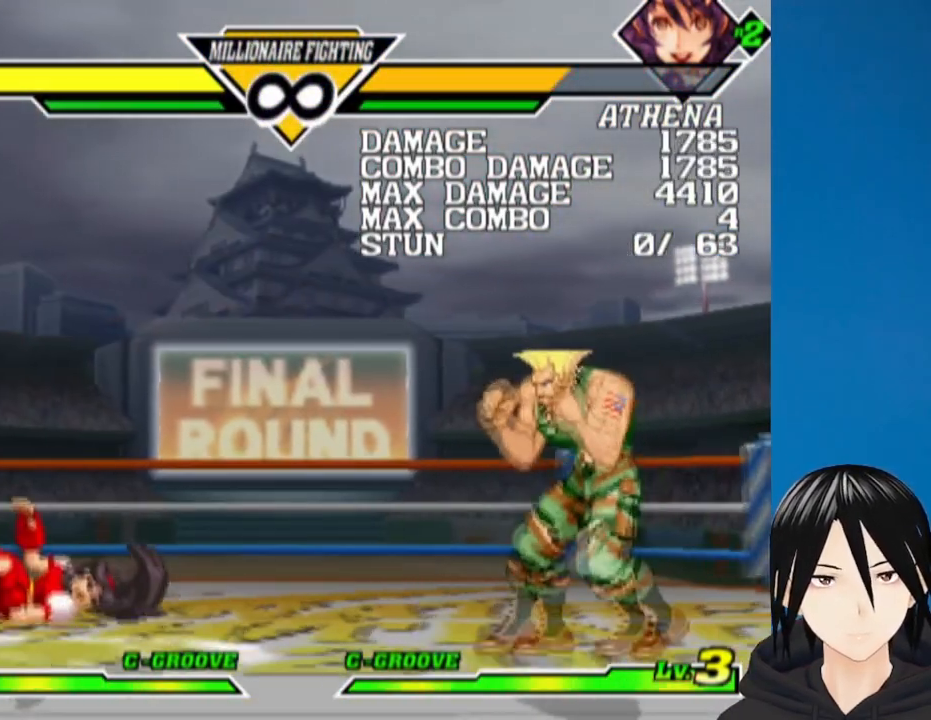
{"buttons": ["DPAD_DOWN", "DPAD_RIGHT"], "left_stick": "center", "right_stick": "center", "events": [[67, "DPAD_UP", "down"], [150, "DPAD_DOWN", "down"], [150, "DPAD_LEFT", "up"], [150, "DPAD_RIGHT", "down"], [150, "DPAD_UP", "up"]]}
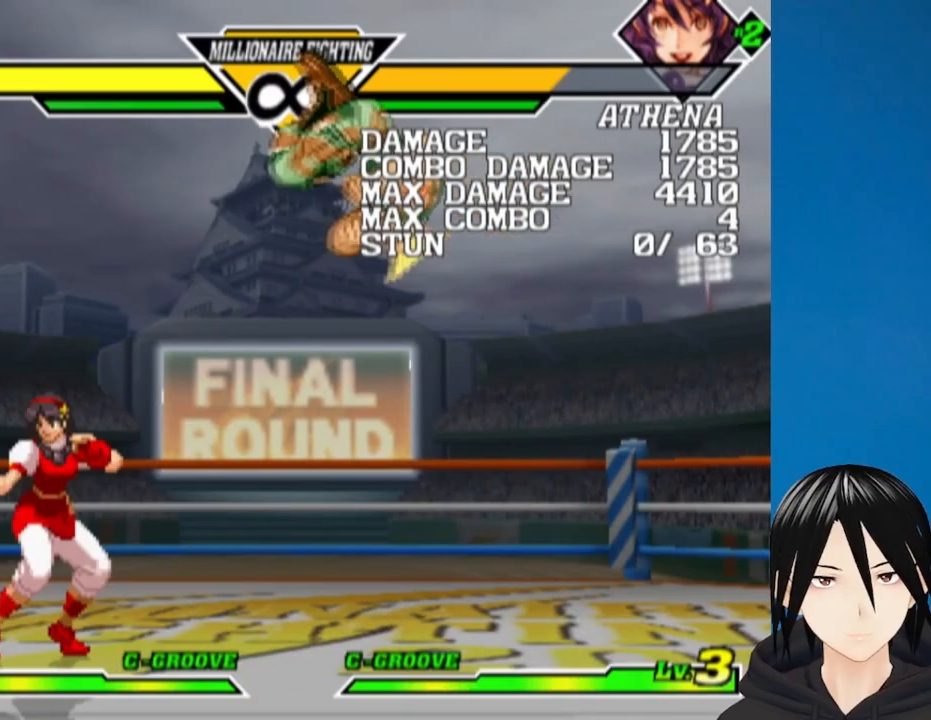
{"buttons": ["DPAD_DOWN", "DPAD_RIGHT"], "left_stick": "center", "right_stick": "center", "events": [[33, "R1", "down"], [283, "R1", "up"]]}